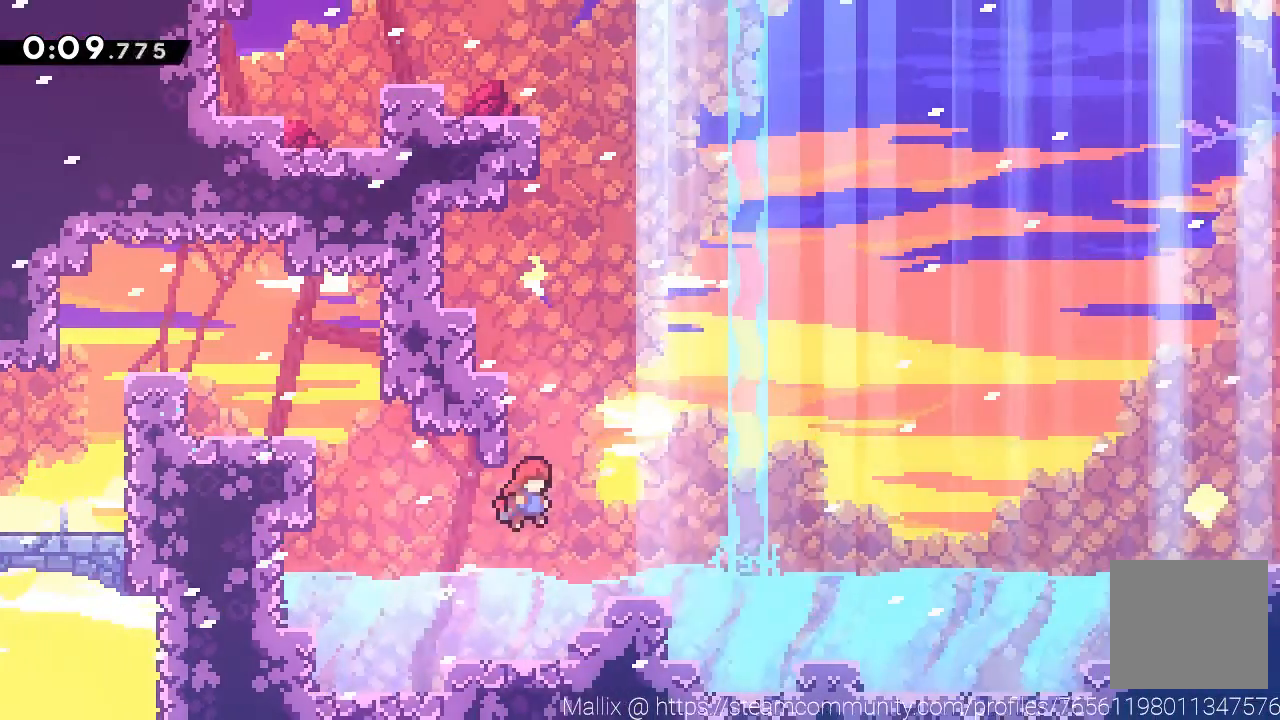
Gameplay with a controller (Xbox layout); each line is a JSON object with the inputs held at the frame after it. "events" lists button and stick changes between this image and that frame as [ms after this image, input, new state], when the widget could be followed in between. Not read: right_stick.
{"buttons": [], "left_stick": "right", "events": [[100, "X", "down"], [166, "X", "up"], [200, "L3", "up"], [266, "A", "down"], [266, "left_stick", "right"], [333, "A", "up"]]}
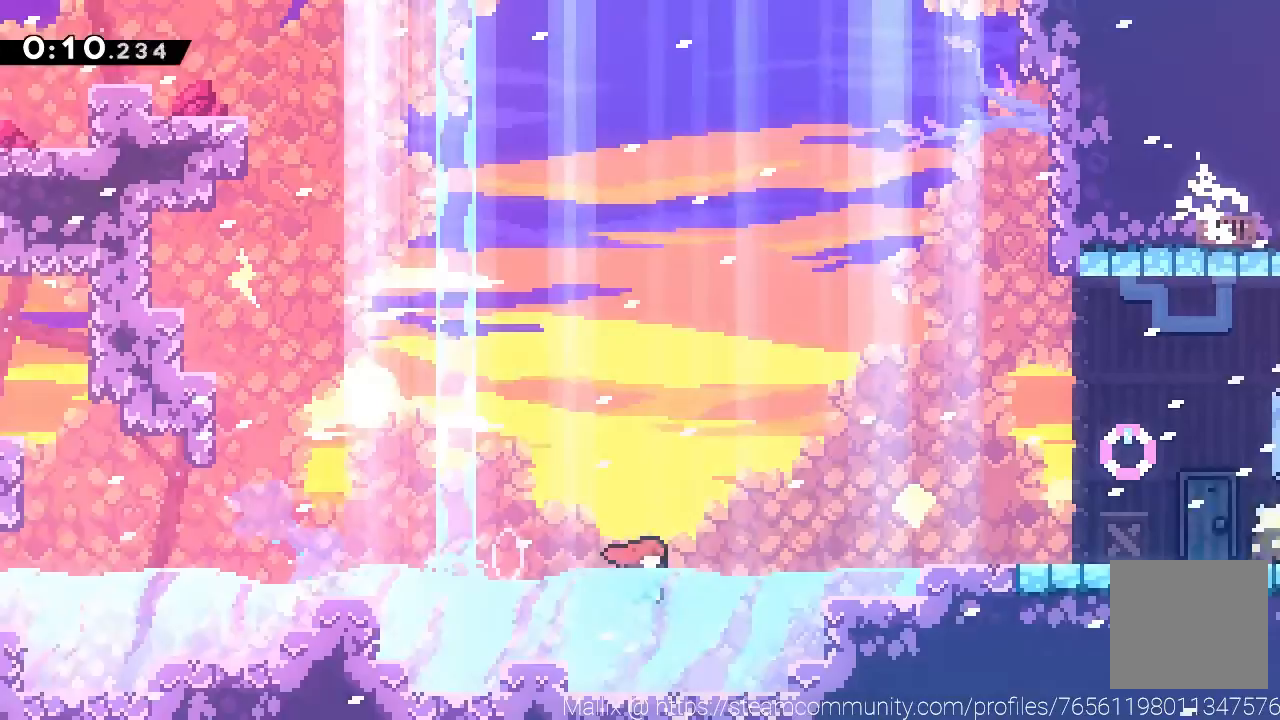
{"buttons": ["A"], "left_stick": "right", "events": [[33, "A", "down"], [133, "A", "up"], [400, "A", "down"]]}
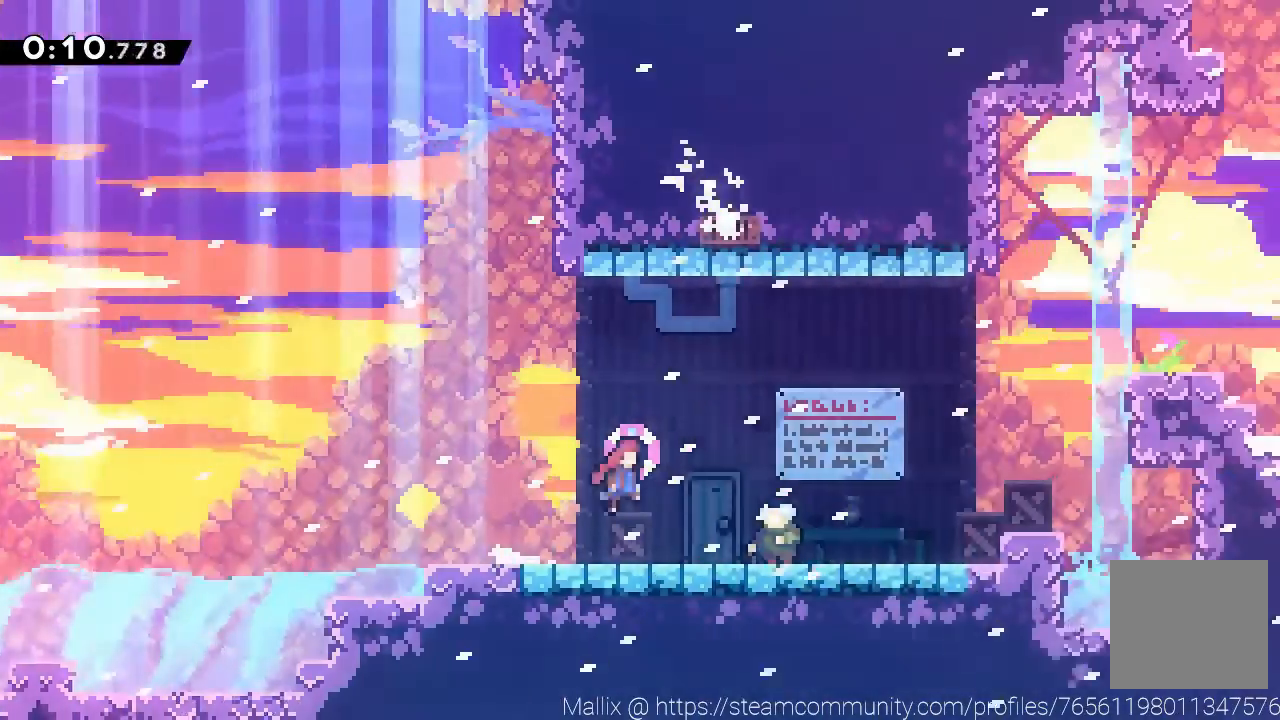
{"buttons": [], "left_stick": "center", "events": [[101, "A", "up"], [134, "left_stick", "center"], [167, "START", "down"], [201, "DPAD_DOWN", "down"], [201, "START", "up"], [234, "A", "down"], [301, "DPAD_DOWN", "up"], [368, "A", "up"]]}
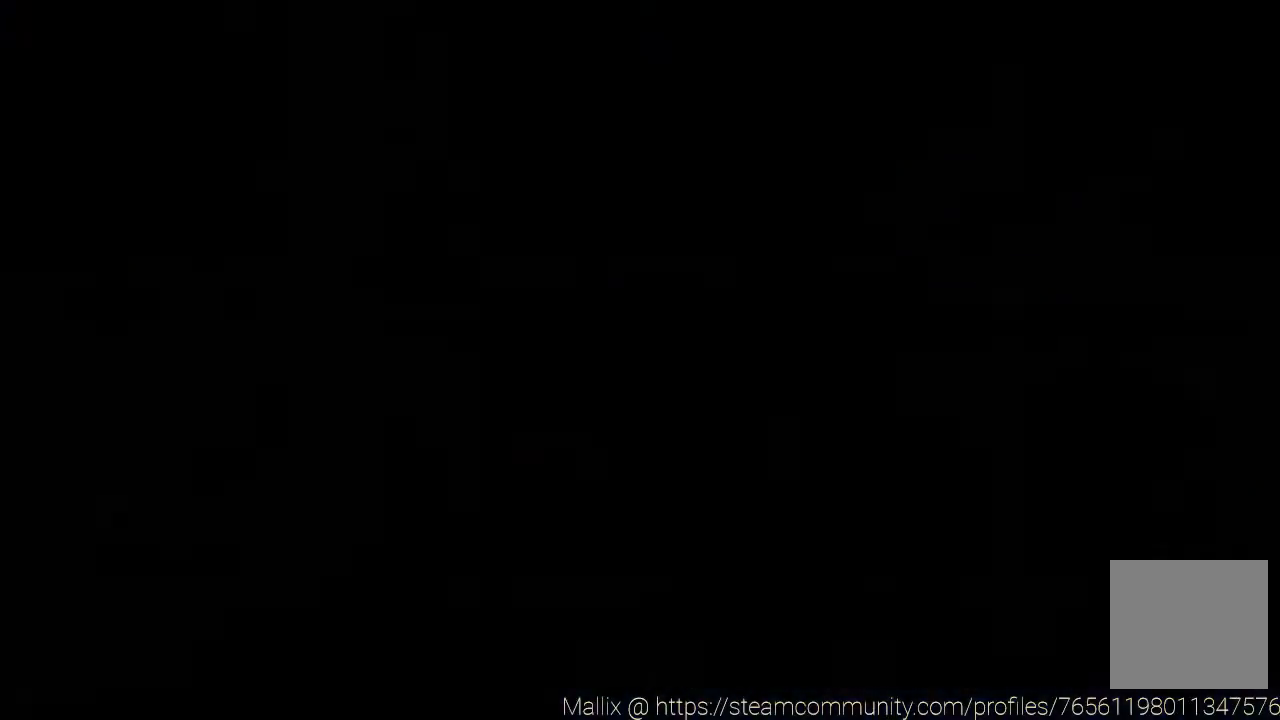
{"buttons": ["X"], "left_stick": "up-right", "events": [[67, "left_stick", "up-right"], [434, "X", "down"]]}
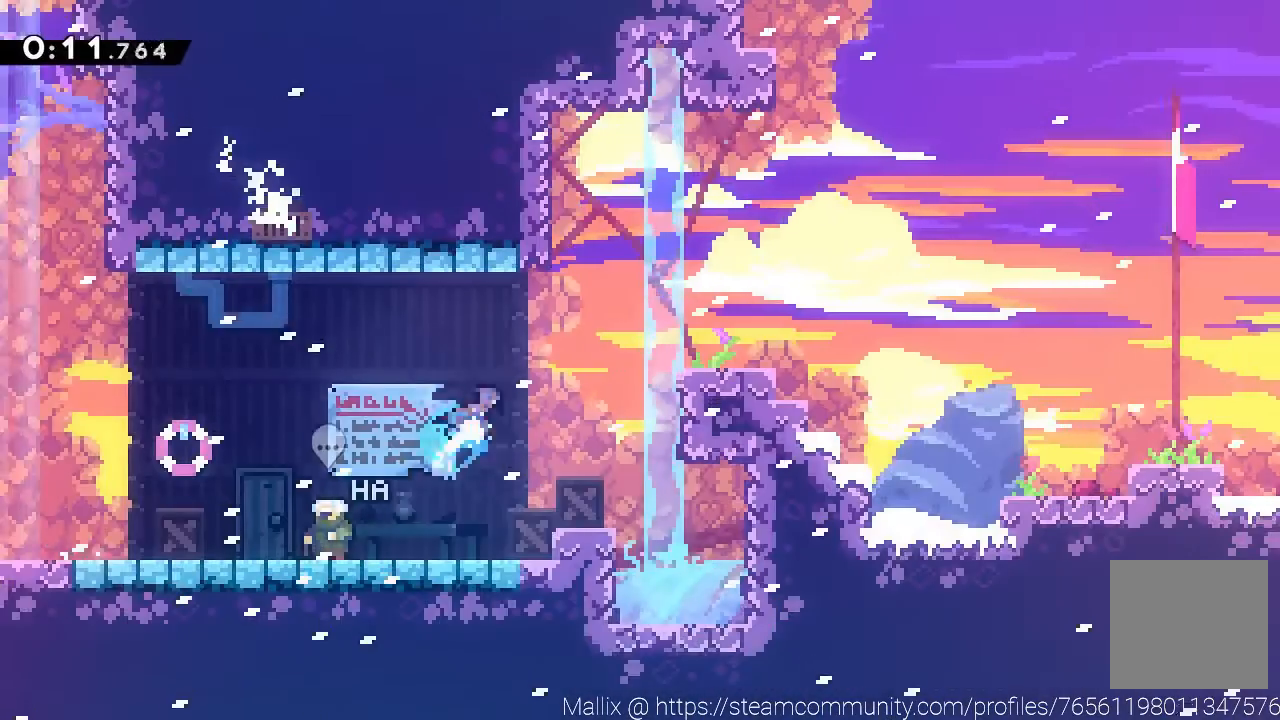
{"buttons": [], "left_stick": "center", "events": [[133, "X", "up"], [166, "left_stick", "right"], [400, "left_stick", "center"]]}
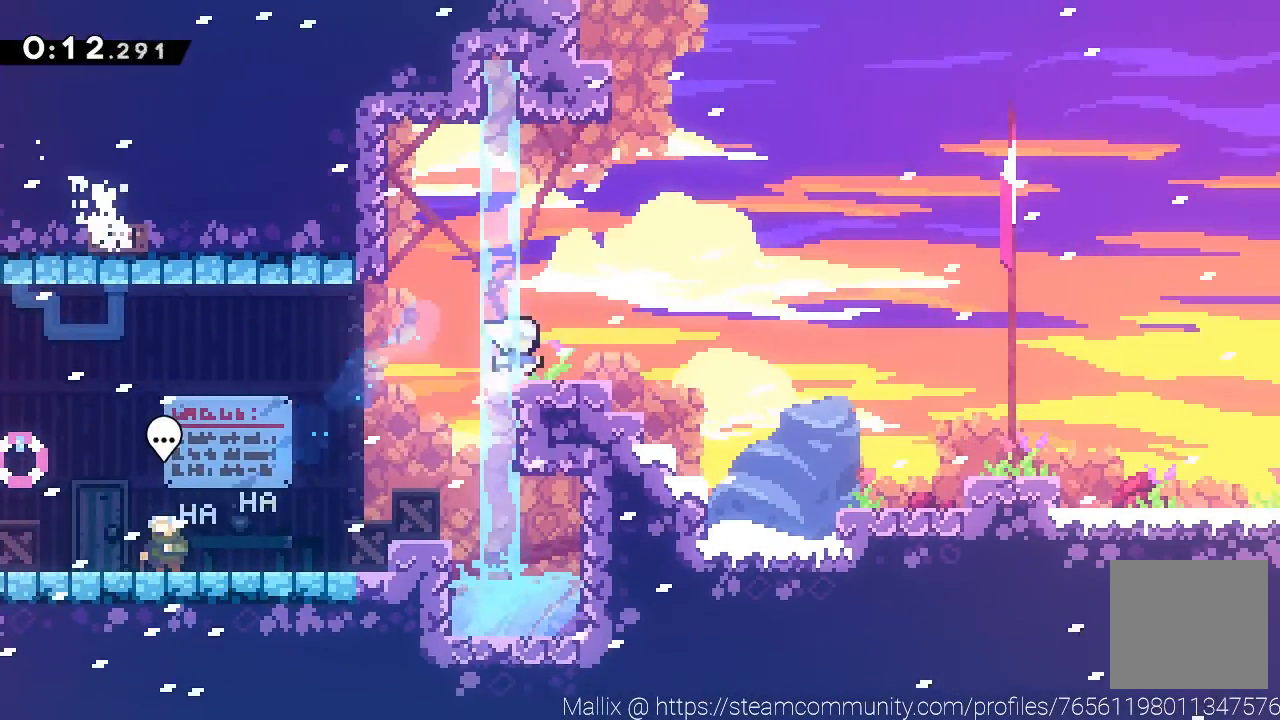
{"buttons": ["X"], "left_stick": "down-right", "events": [[67, "left_stick", "down-right"], [100, "X", "down"], [167, "X", "up"], [267, "A", "down"], [334, "A", "up"], [467, "X", "down"]]}
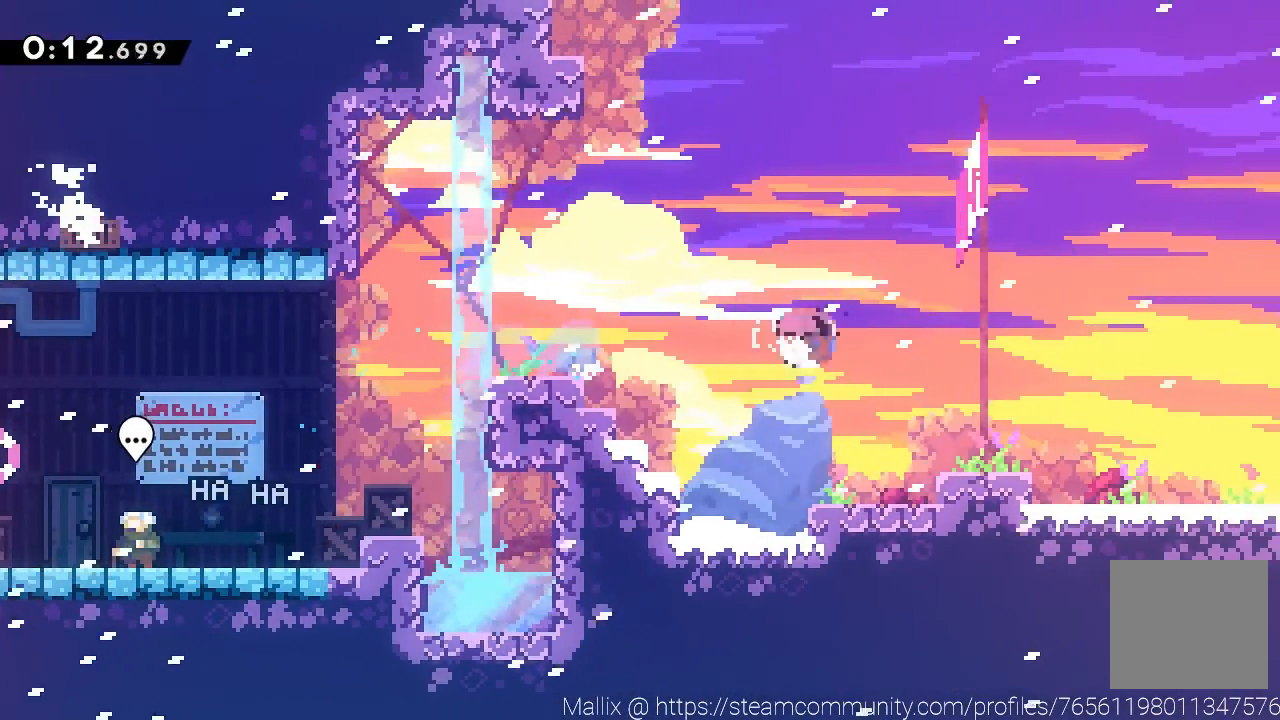
{"buttons": ["A"], "left_stick": "down-right", "events": [[67, "X", "up"], [167, "A", "down"]]}
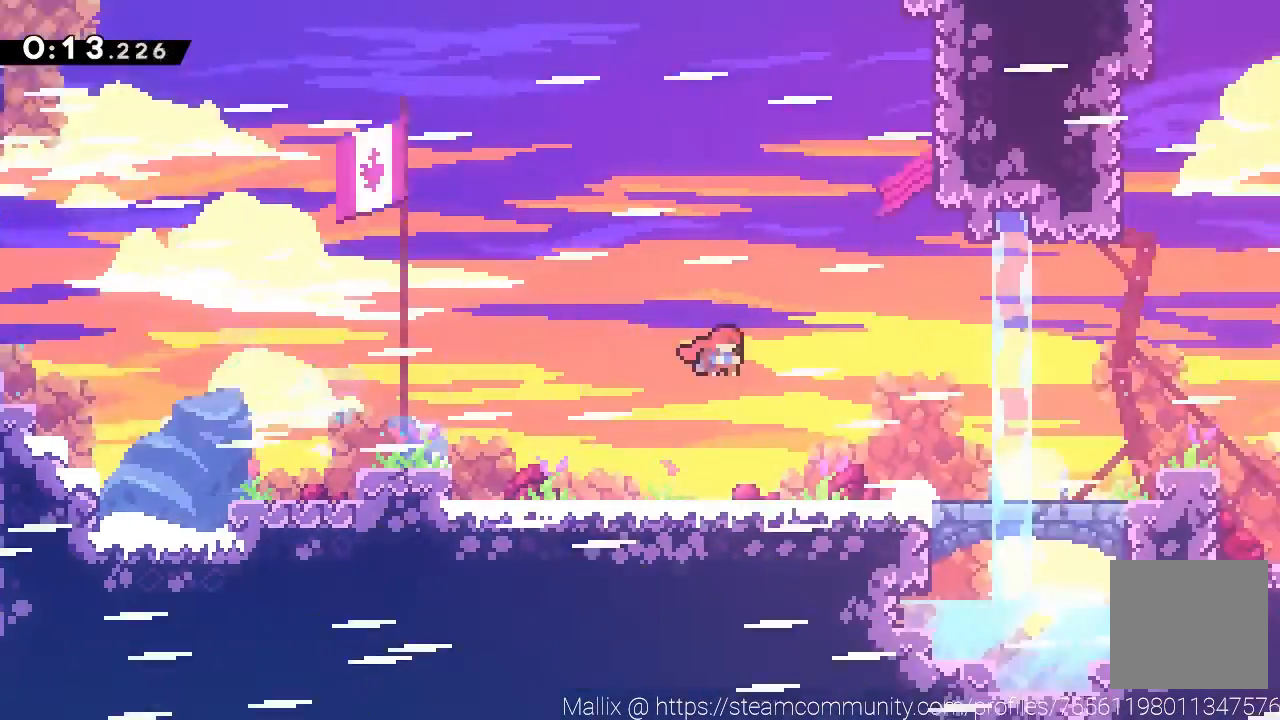
{"buttons": ["A"], "left_stick": "down-right", "events": []}
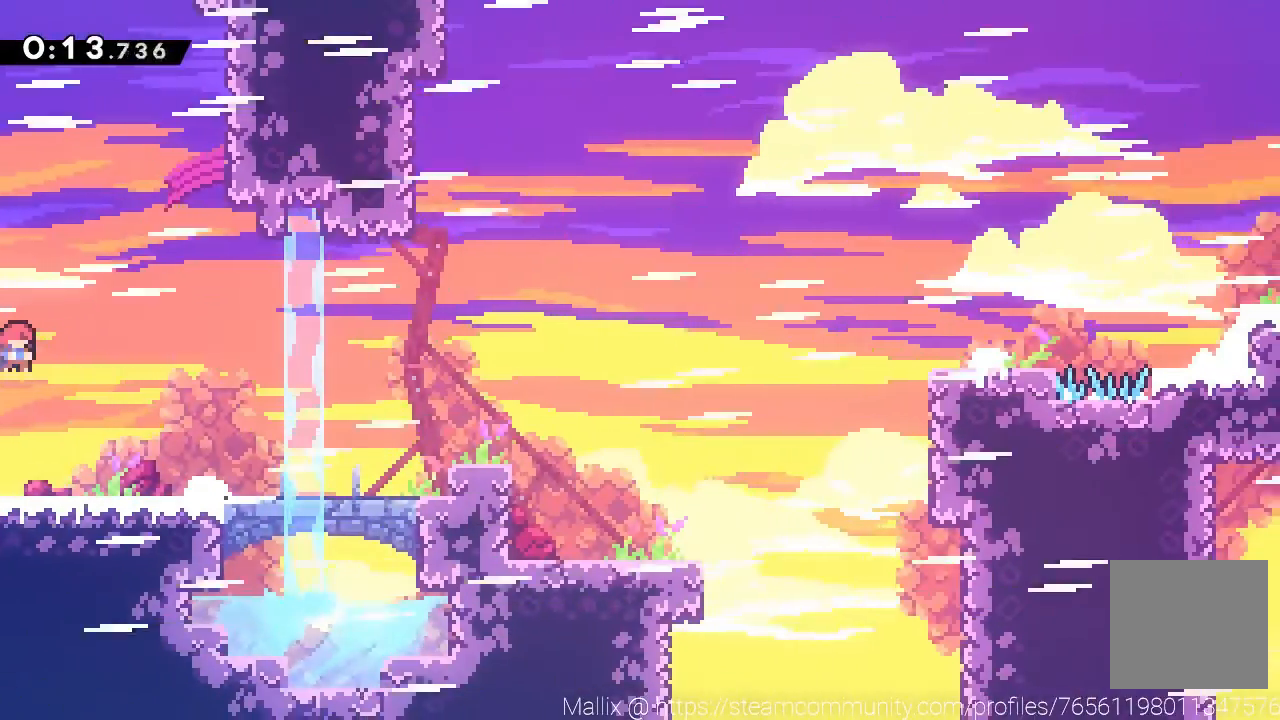
{"buttons": ["A"], "left_stick": "right", "events": [[133, "X", "down"], [300, "A", "up"], [300, "X", "up"], [433, "A", "down"], [433, "left_stick", "right"]]}
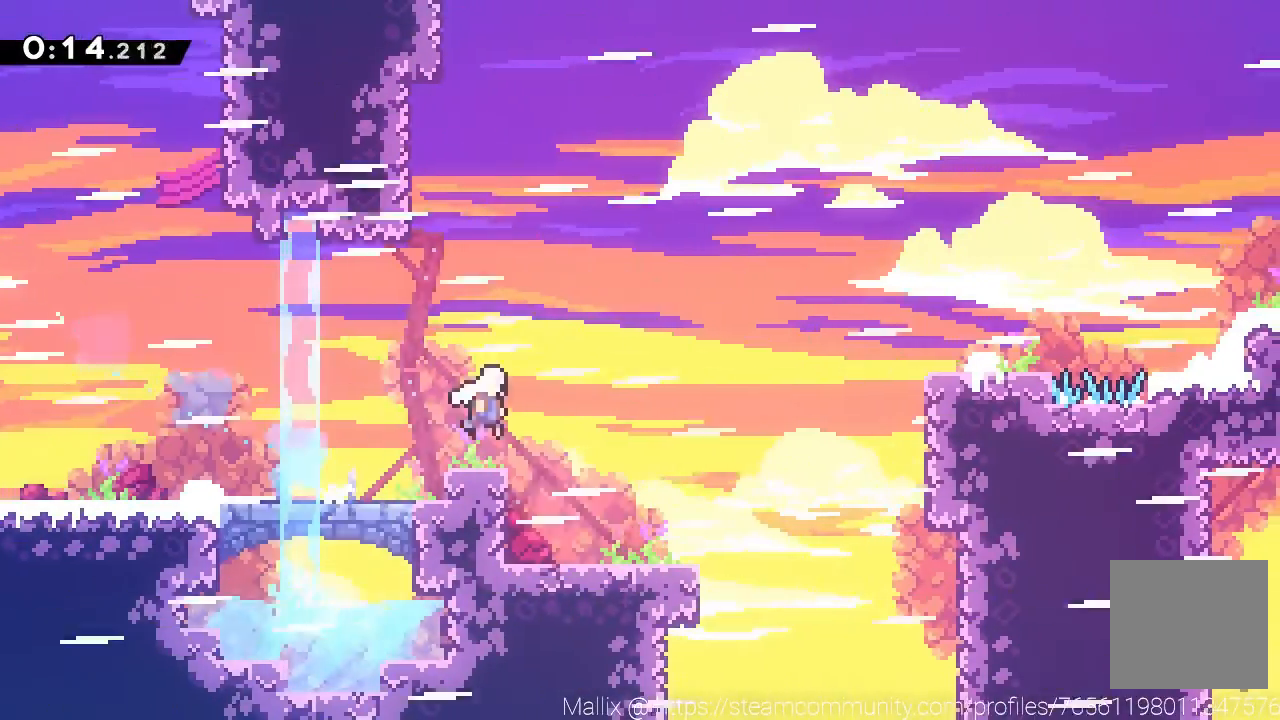
{"buttons": ["A", "R2"], "left_stick": "right", "events": [[267, "X", "down"], [367, "A", "up"], [367, "R2", "down"], [367, "X", "up"], [434, "A", "down"]]}
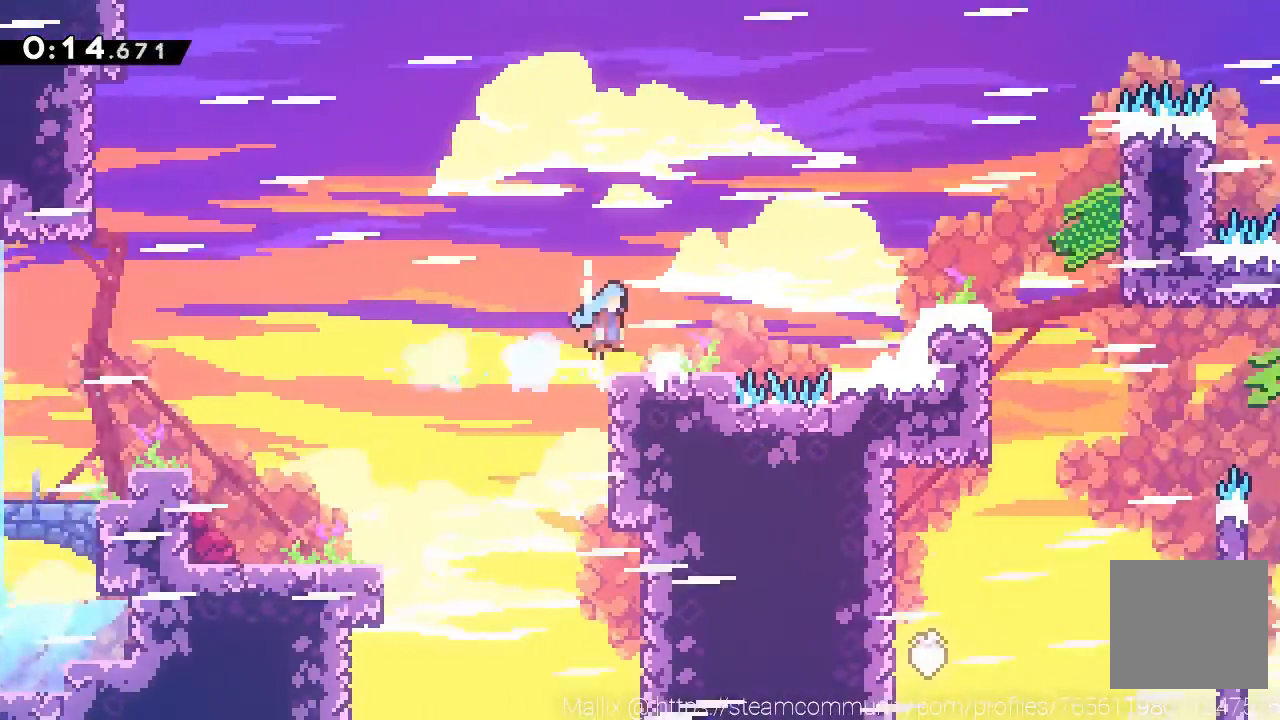
{"buttons": [], "left_stick": "right", "events": [[333, "A", "up"], [367, "R2", "up"]]}
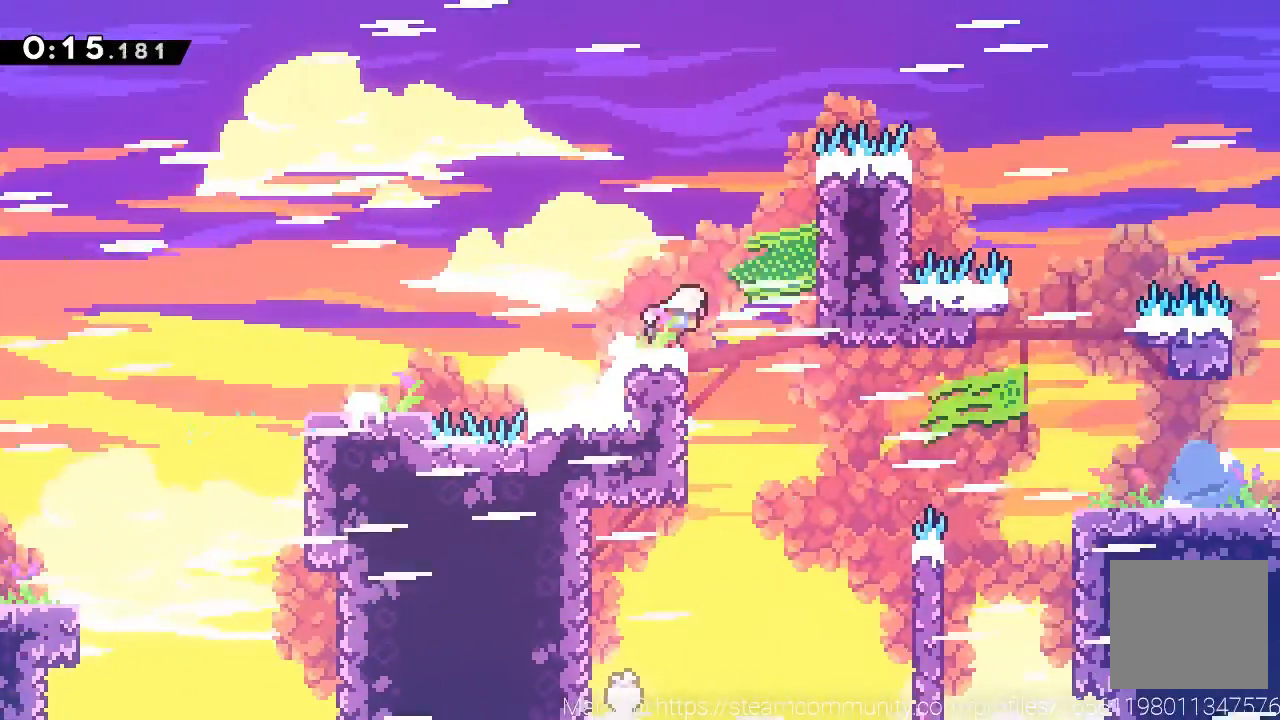
{"buttons": ["X"], "left_stick": "right", "events": [[400, "X", "down"]]}
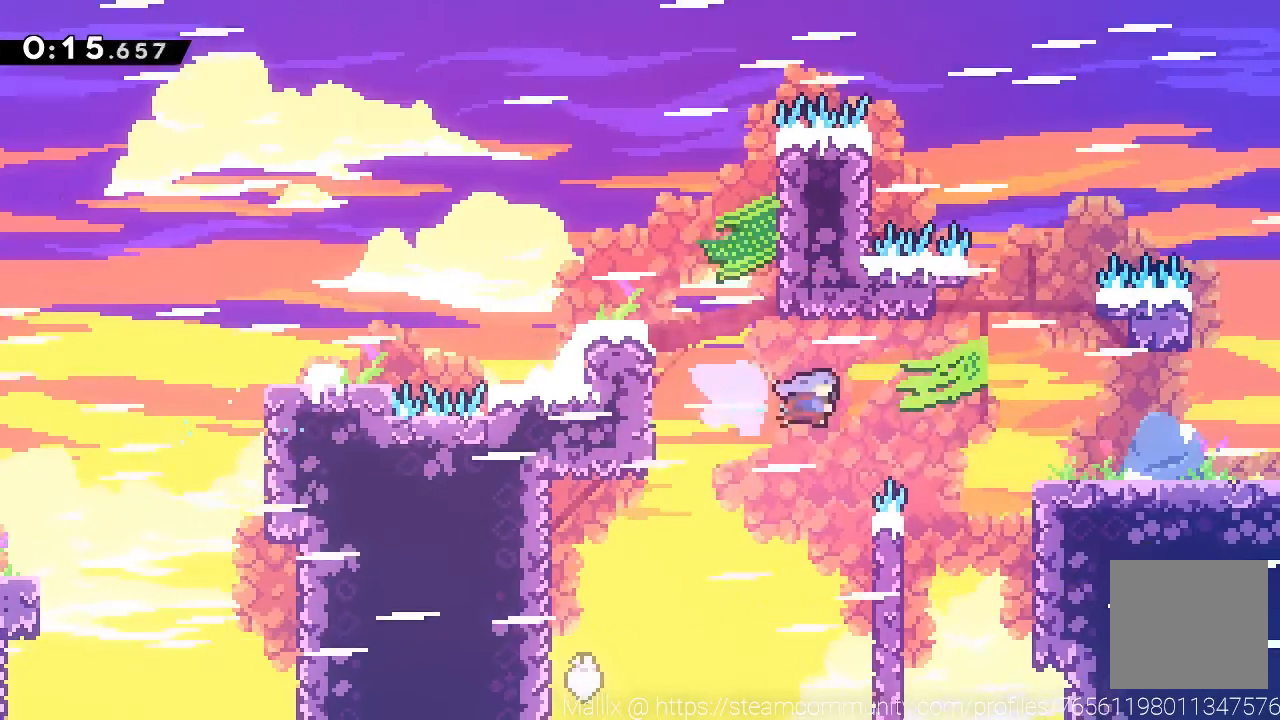
{"buttons": ["A", "R2"], "left_stick": "right", "events": [[233, "X", "up"], [266, "R2", "down"], [433, "A", "down"]]}
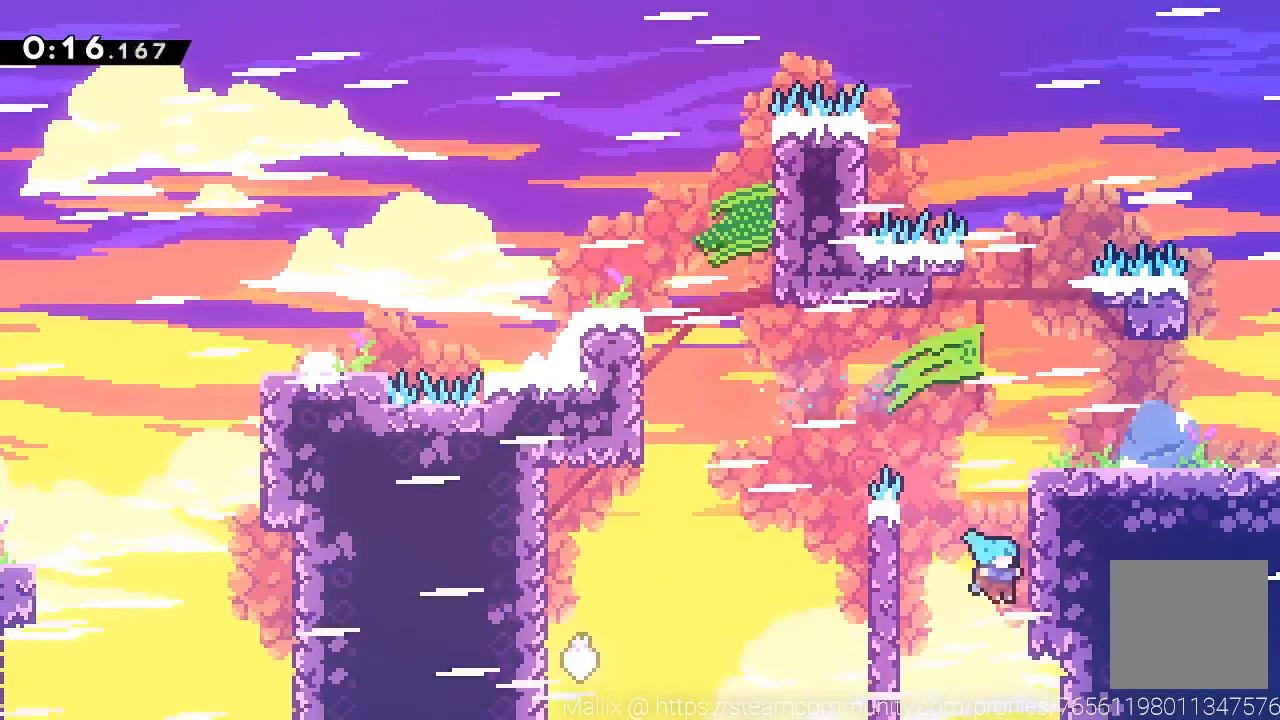
{"buttons": ["A", "R2"], "left_stick": "right", "events": [[67, "A", "up"], [100, "A", "down"], [234, "A", "up"], [267, "A", "down"]]}
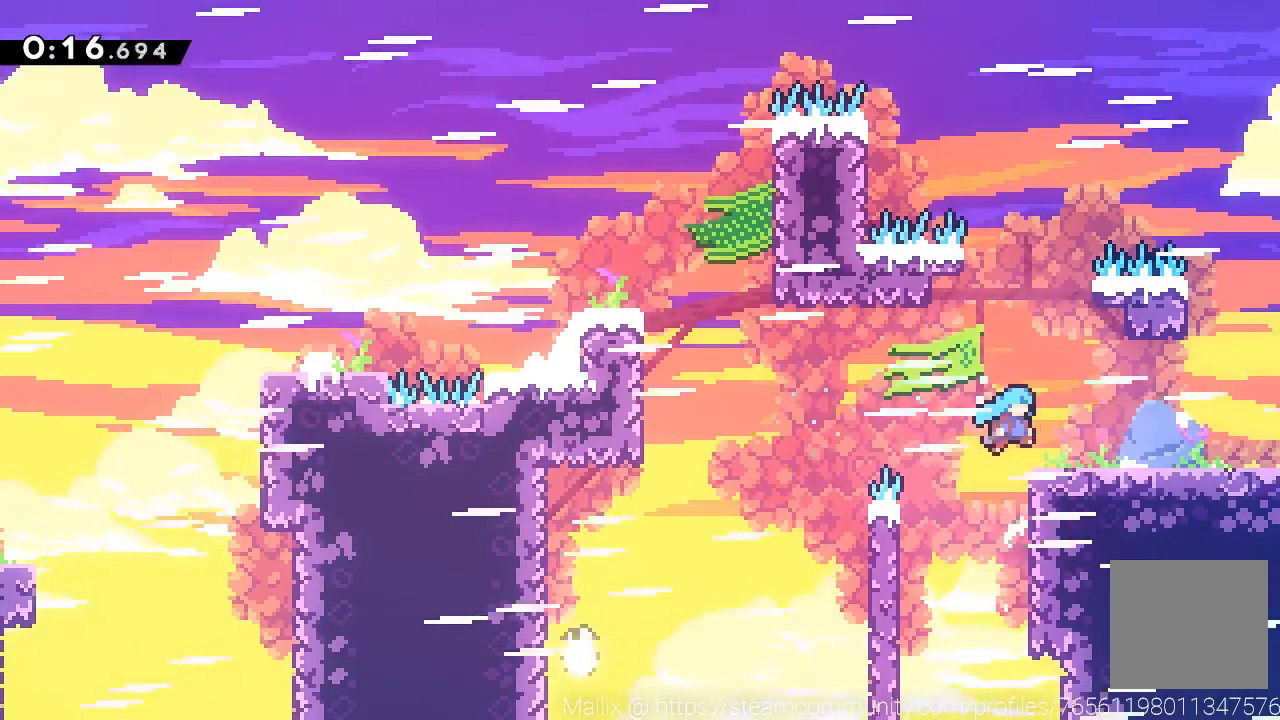
{"buttons": [], "left_stick": "down-right", "events": [[67, "A", "up"], [67, "R2", "up"], [201, "left_stick", "down-right"], [267, "X", "down"], [301, "A", "down"], [301, "X", "up"], [434, "A", "up"]]}
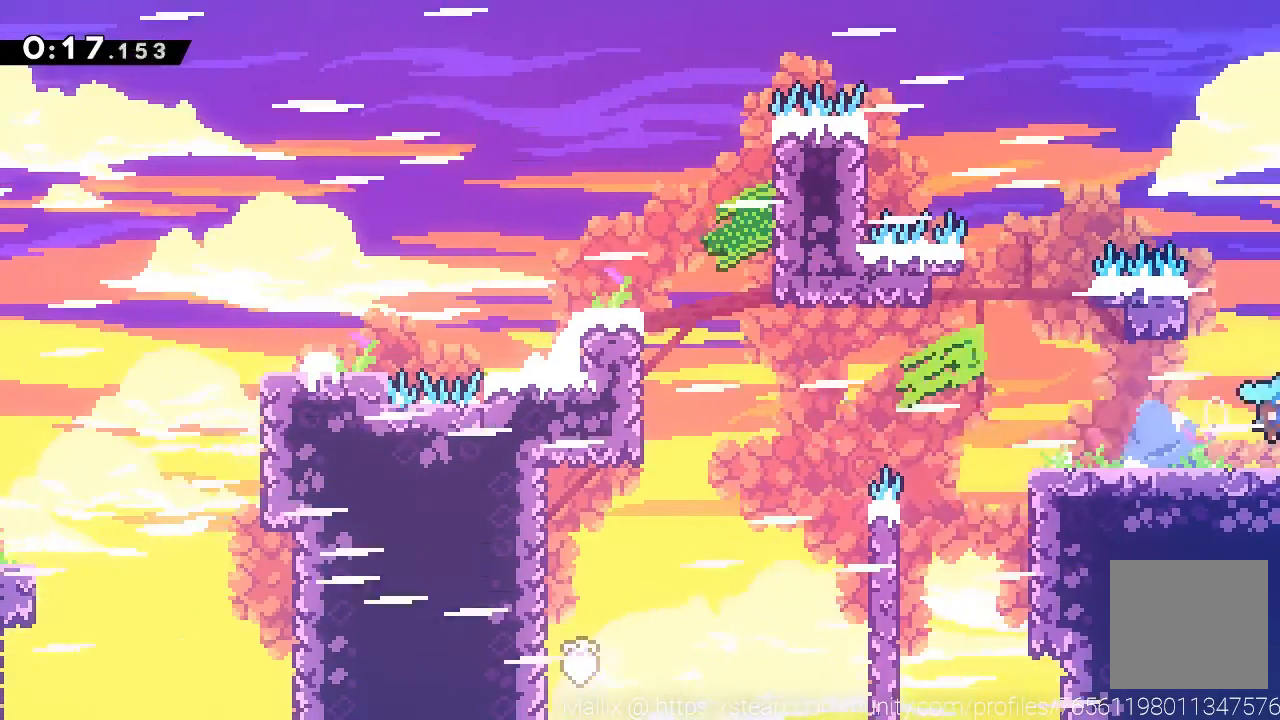
{"buttons": [], "left_stick": "down-right", "events": [[300, "left_stick", "center"], [400, "left_stick", "down-right"]]}
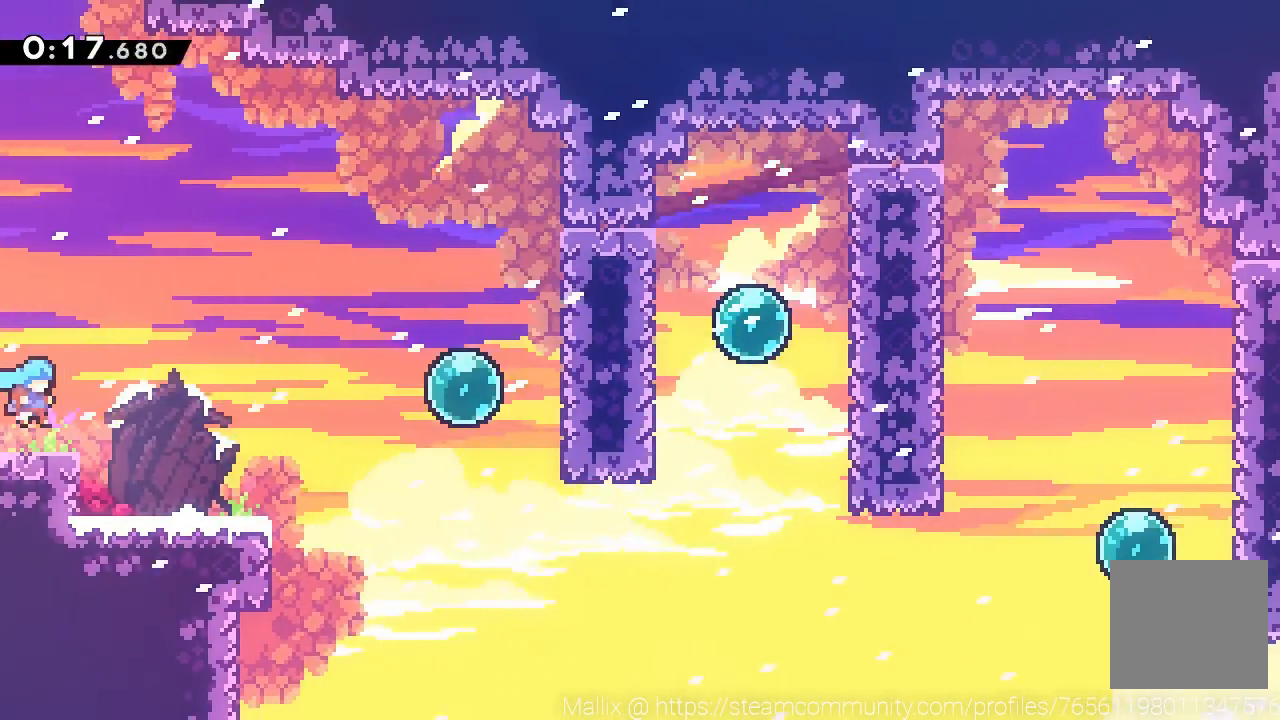
{"buttons": [], "left_stick": "down-right", "events": [[100, "L3", "down"], [233, "X", "down"], [300, "X", "up"], [333, "L3", "up"], [400, "A", "down"], [500, "A", "up"]]}
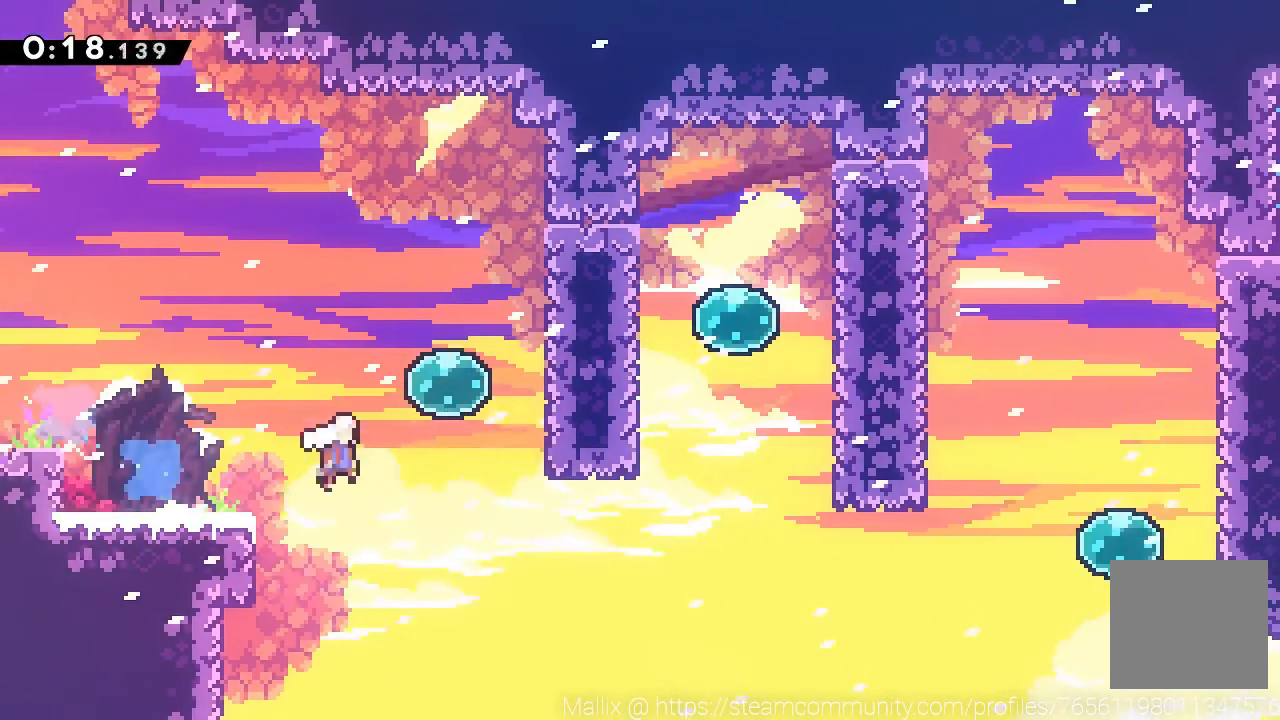
{"buttons": ["X"], "left_stick": "up-right", "events": [[33, "left_stick", "up-right"], [400, "X", "down"]]}
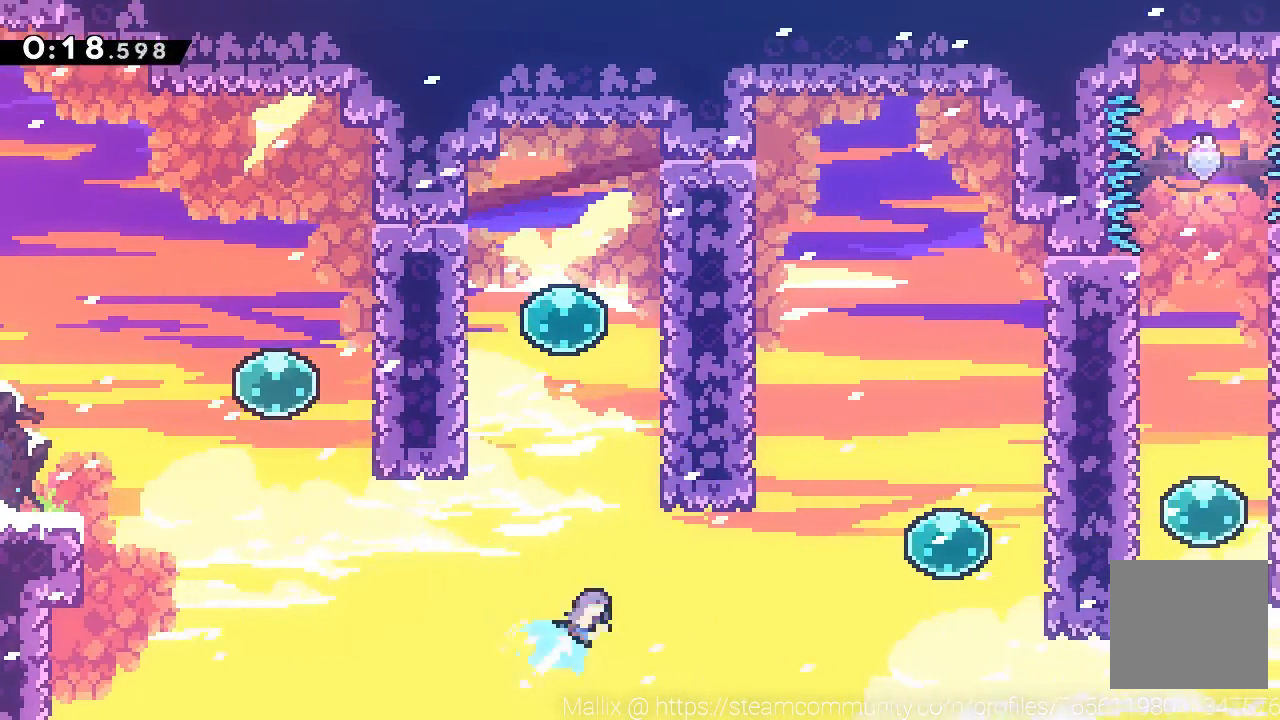
{"buttons": ["A", "R2"], "left_stick": "right", "events": [[67, "X", "up"], [134, "R2", "down"], [201, "A", "down"], [201, "left_stick", "right"]]}
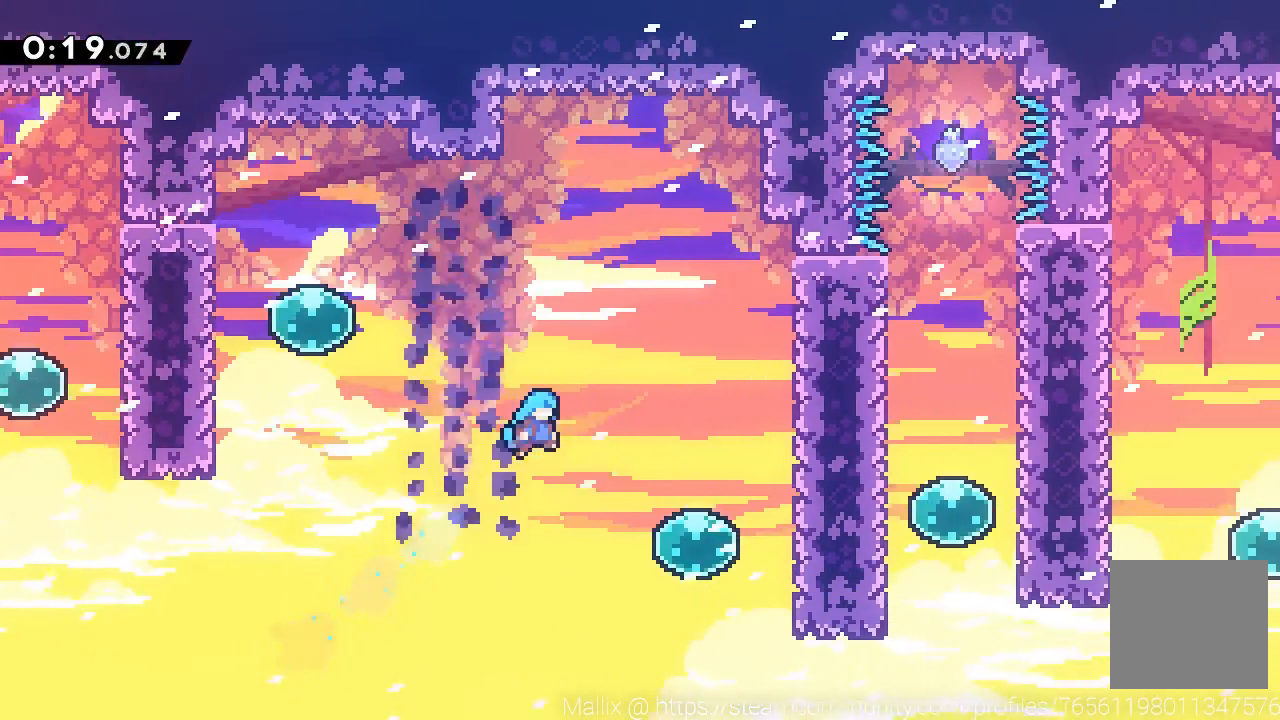
{"buttons": ["X", "R2"], "left_stick": "right", "events": [[267, "A", "up"], [334, "X", "down"], [400, "X", "up"], [467, "X", "down"]]}
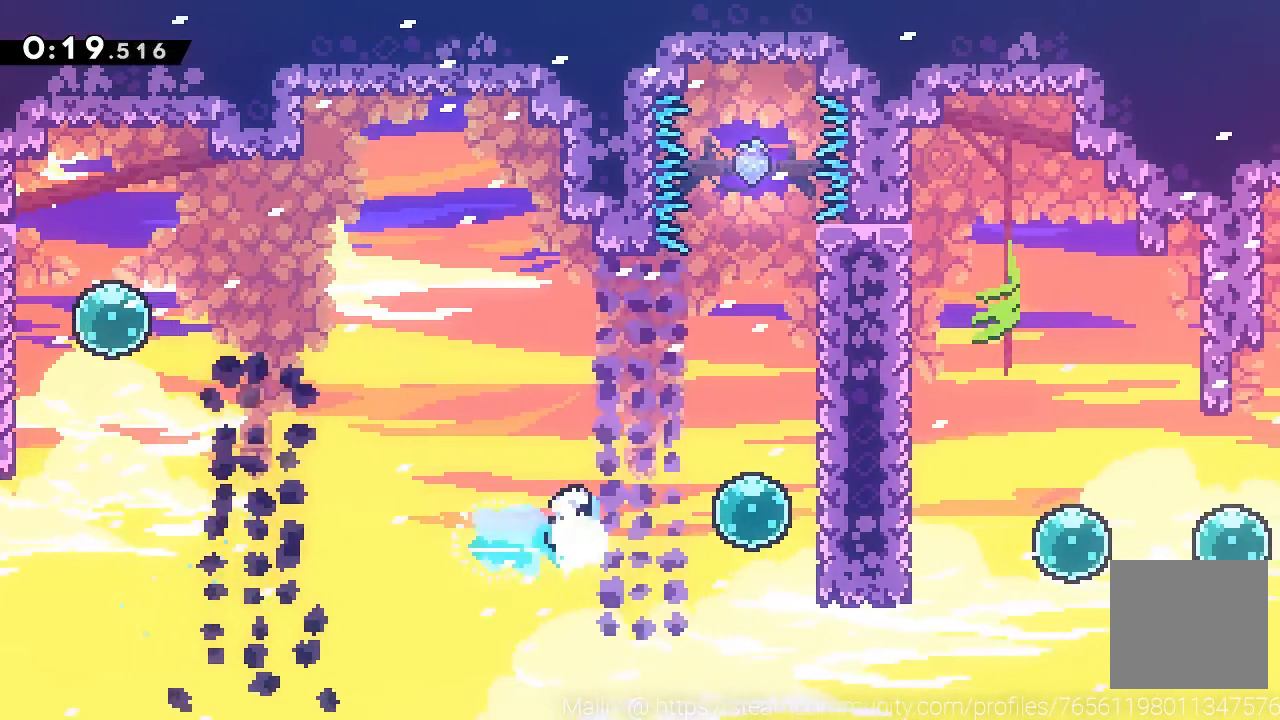
{"buttons": [], "left_stick": "right", "events": [[66, "R2", "up"], [66, "X", "up"], [133, "X", "down"], [200, "X", "up"], [266, "X", "down"], [333, "X", "up"], [400, "X", "down"], [467, "X", "up"]]}
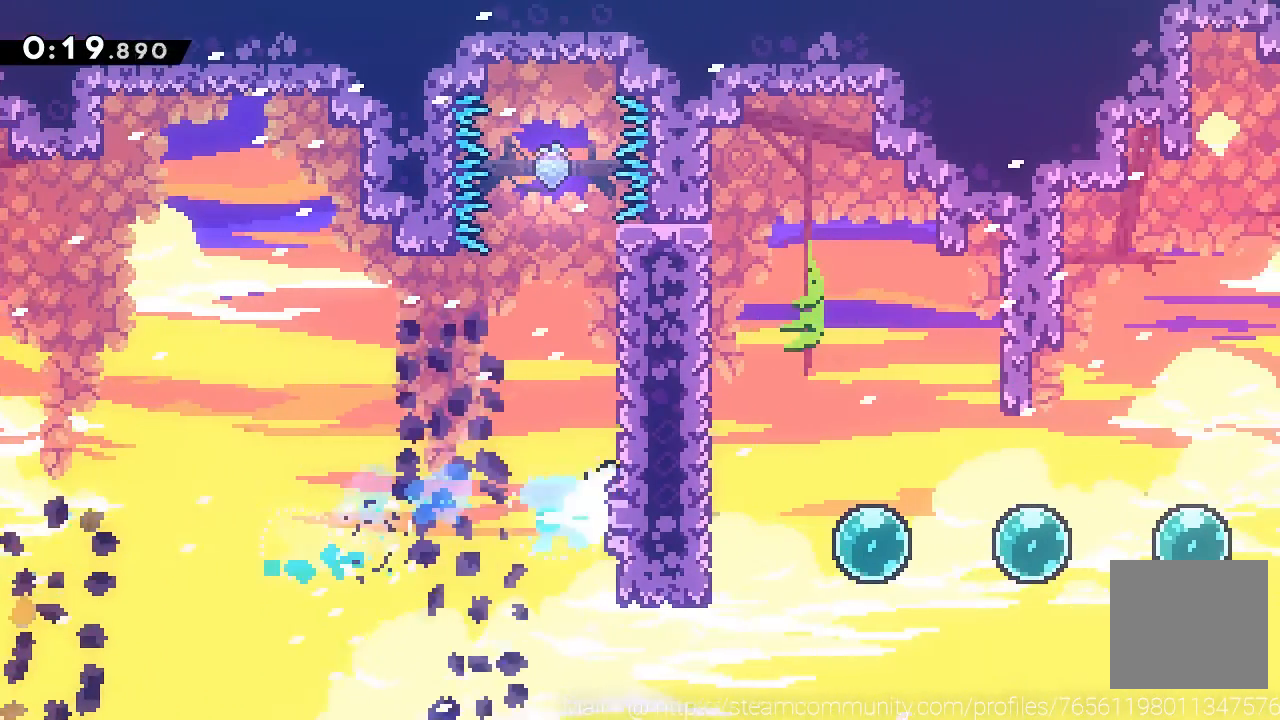
{"buttons": [], "left_stick": "right", "events": [[33, "X", "down"], [100, "X", "up"], [167, "X", "down"], [267, "X", "up"]]}
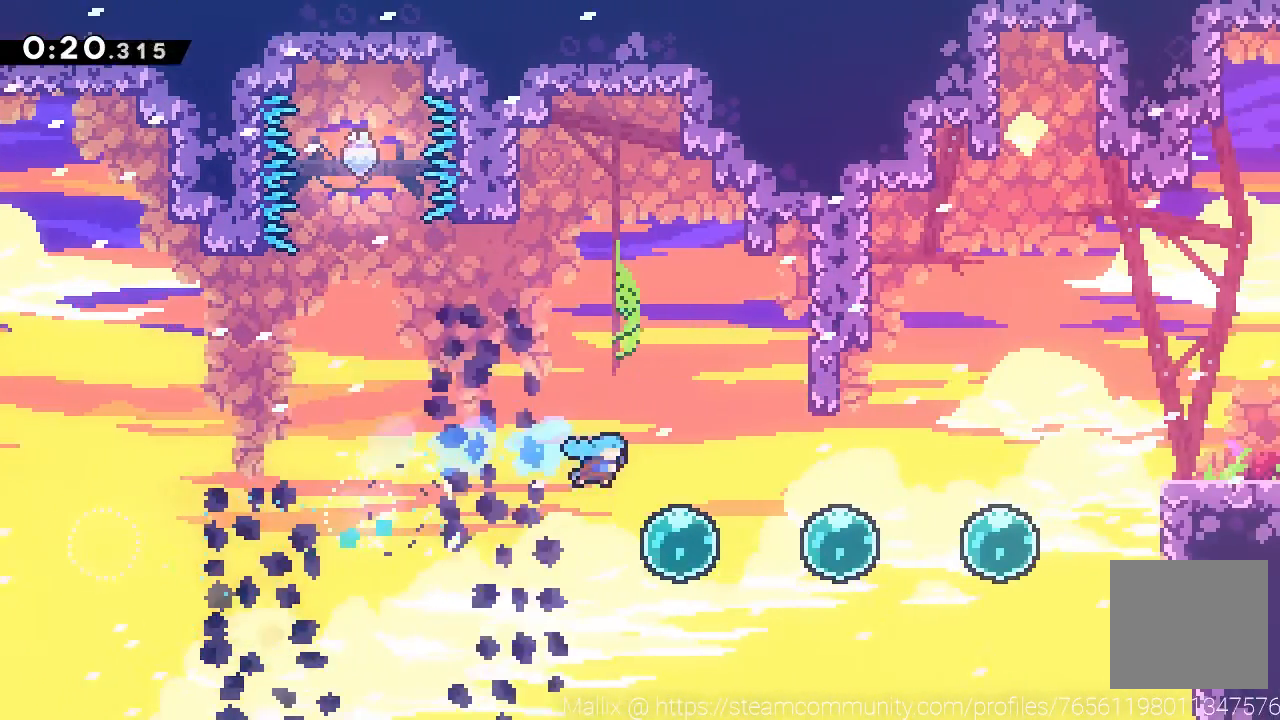
{"buttons": [], "left_stick": "right", "events": [[133, "X", "down"], [200, "X", "up"], [300, "X", "down"], [467, "X", "up"]]}
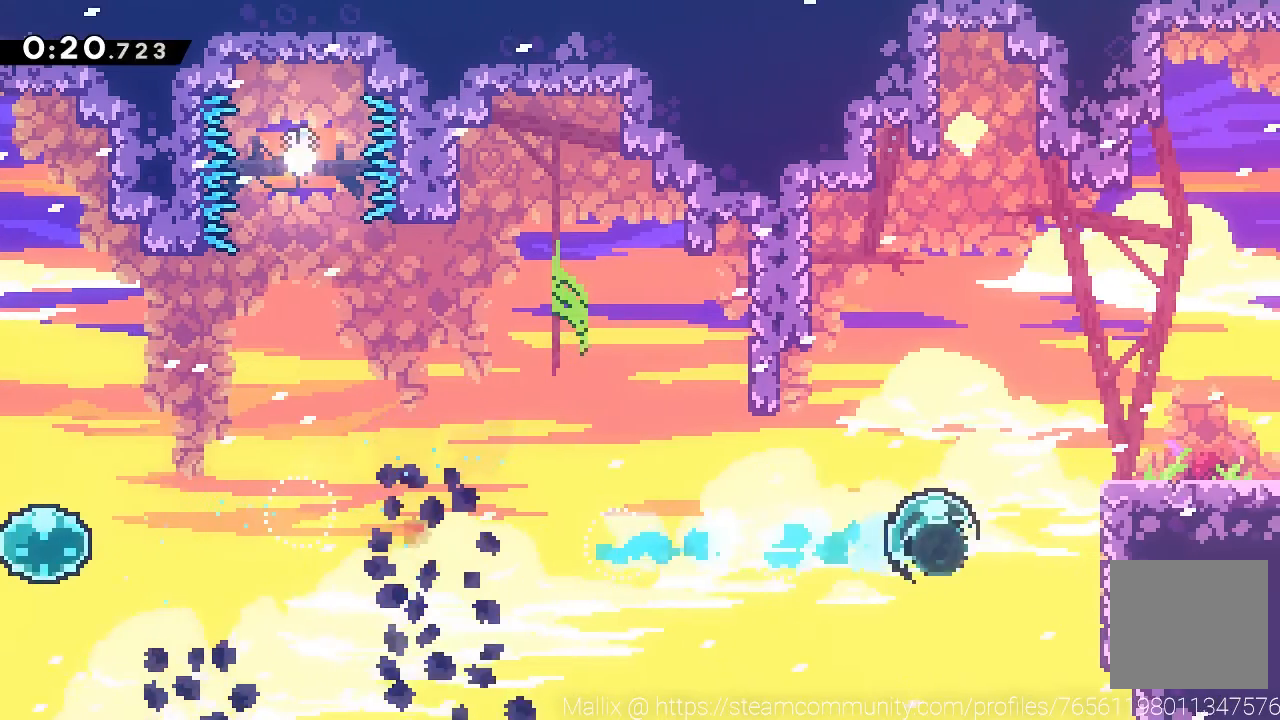
{"buttons": [], "left_stick": "down-right", "events": [[33, "X", "down"], [100, "left_stick", "up-right"], [167, "X", "up"], [300, "left_stick", "center"], [501, "left_stick", "down-right"]]}
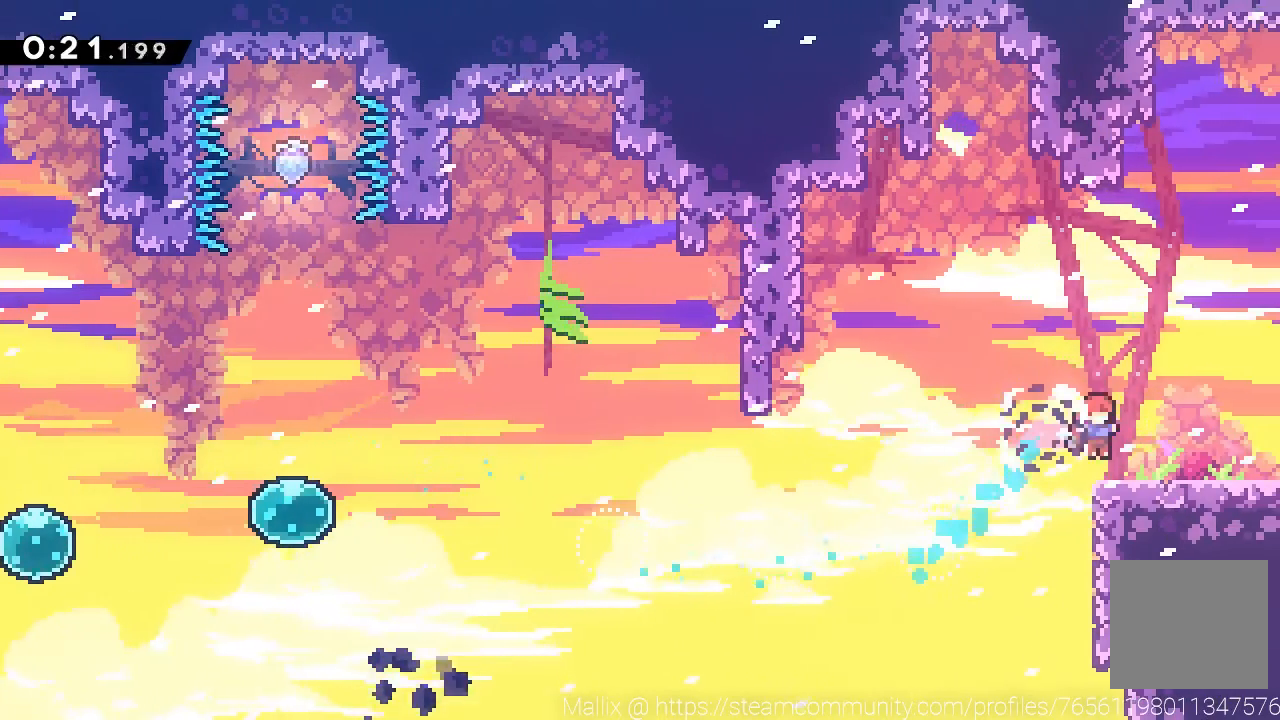
{"buttons": [], "left_stick": "down-right", "events": [[133, "X", "down"], [166, "A", "down"], [166, "X", "up"], [266, "A", "up"]]}
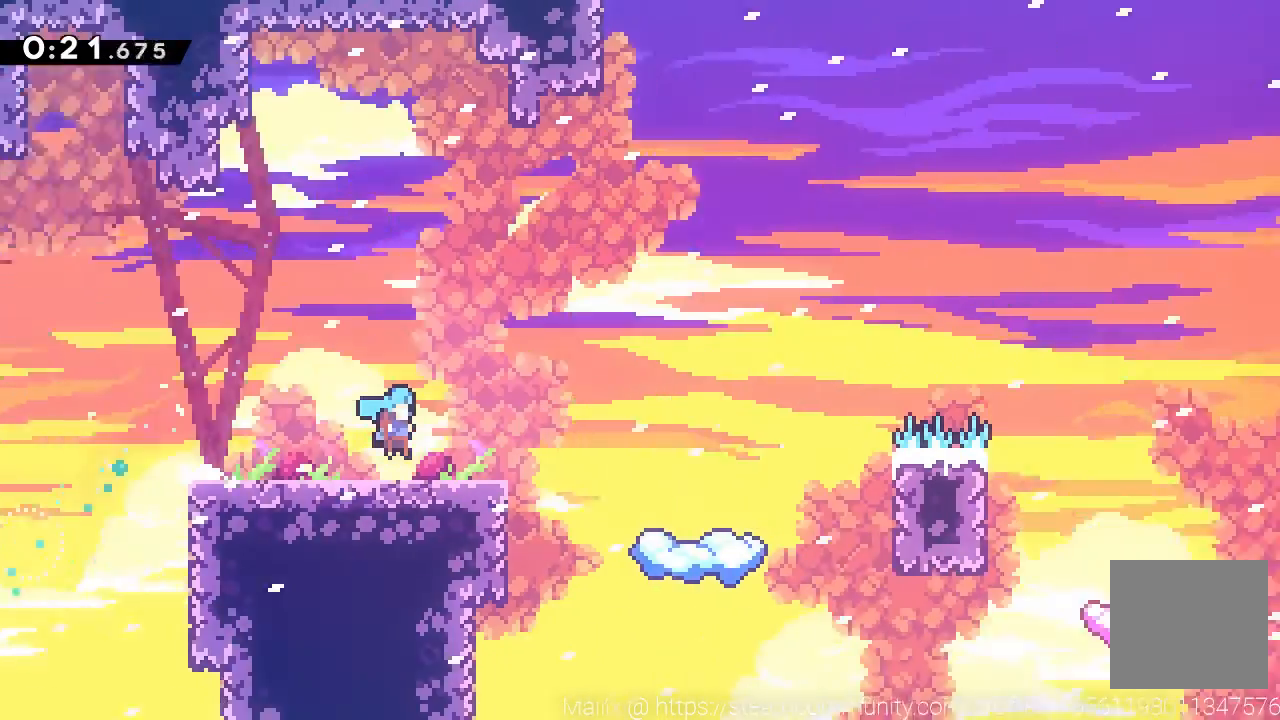
{"buttons": [], "left_stick": "down-right", "events": []}
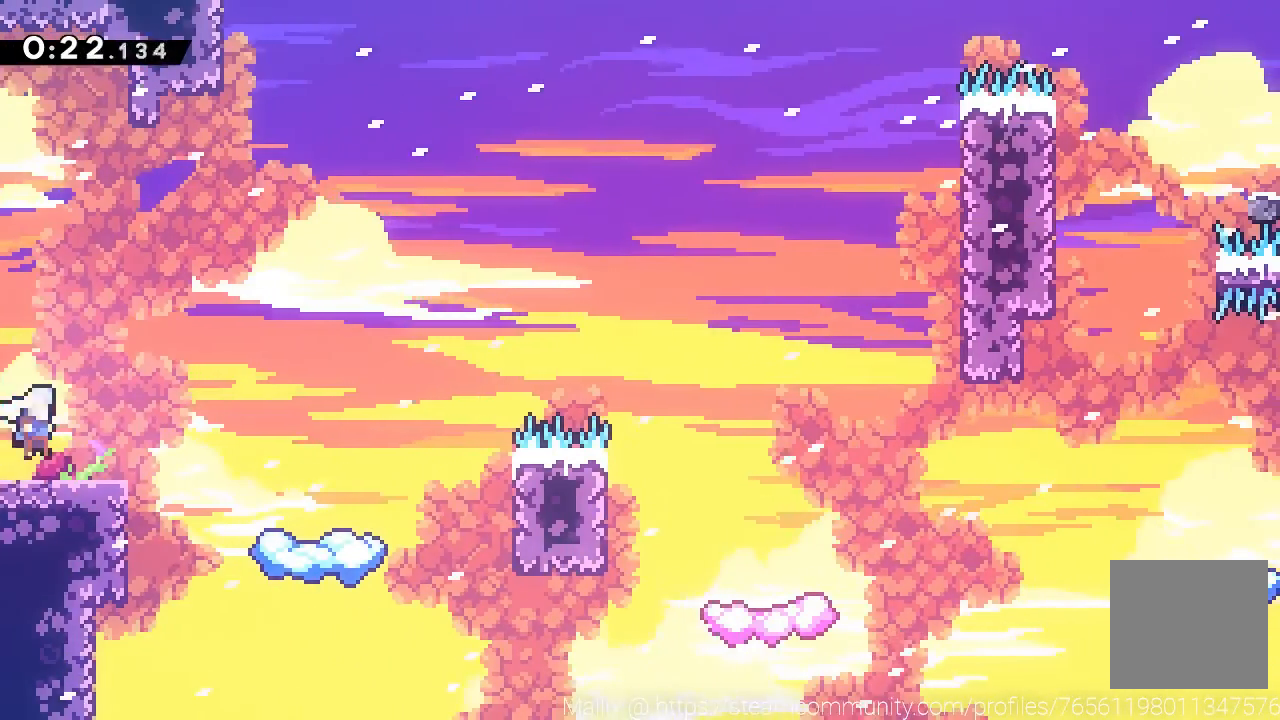
{"buttons": ["A", "L3"], "left_stick": "down-right", "events": [[101, "A", "down"], [501, "L3", "down"]]}
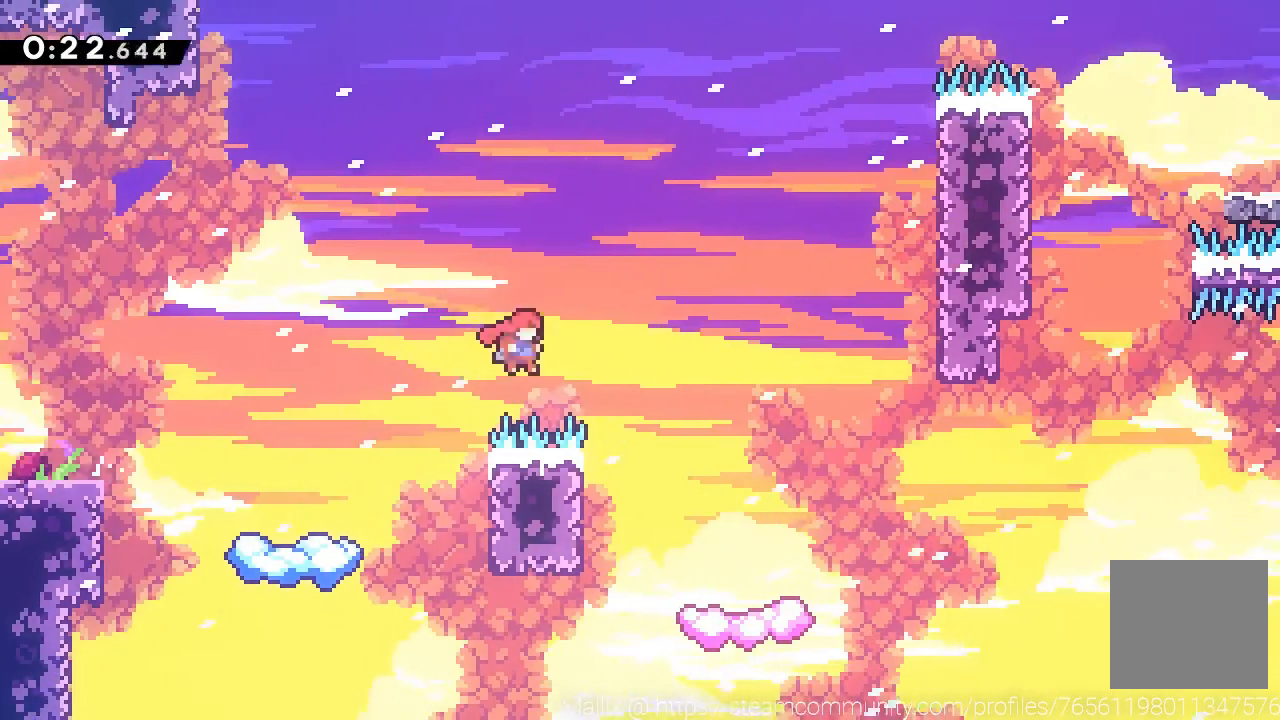
{"buttons": [], "left_stick": "down-right", "events": [[167, "X", "down"], [367, "A", "up"], [367, "X", "up"], [400, "L3", "up"]]}
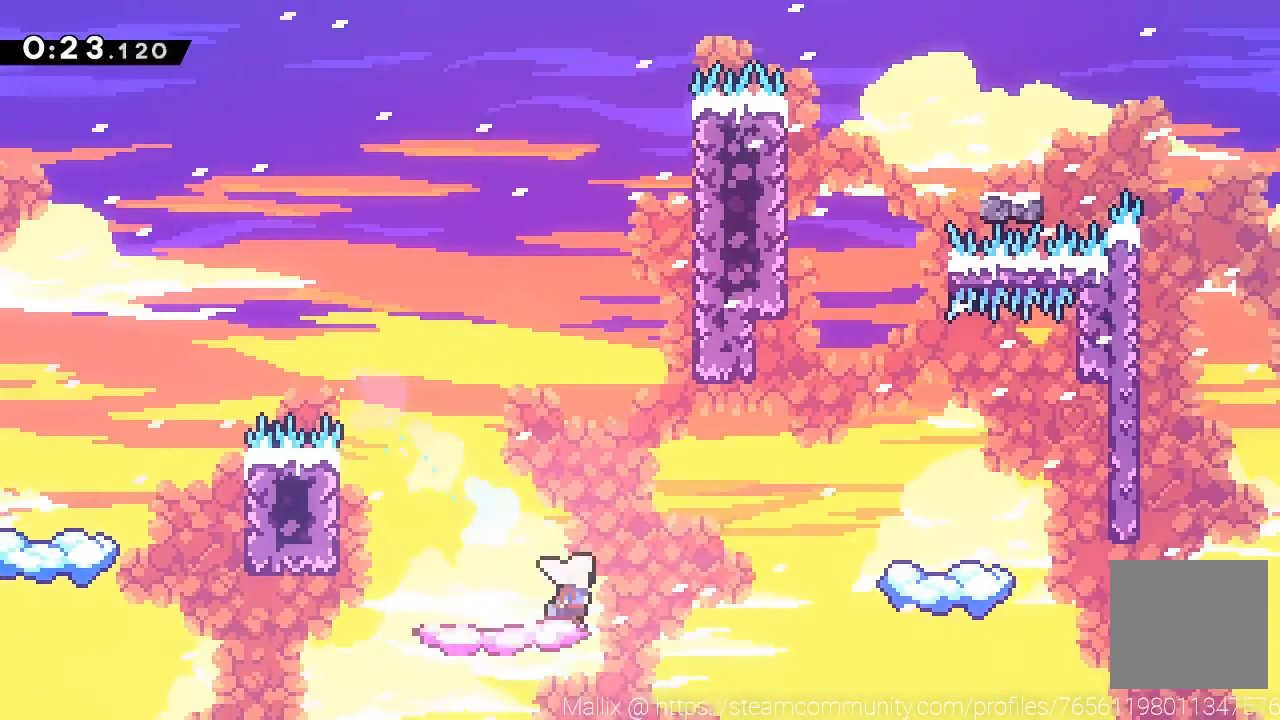
{"buttons": ["A"], "left_stick": "up", "events": [[66, "A", "down"], [367, "left_stick", "up"], [400, "X", "down"], [500, "X", "up"]]}
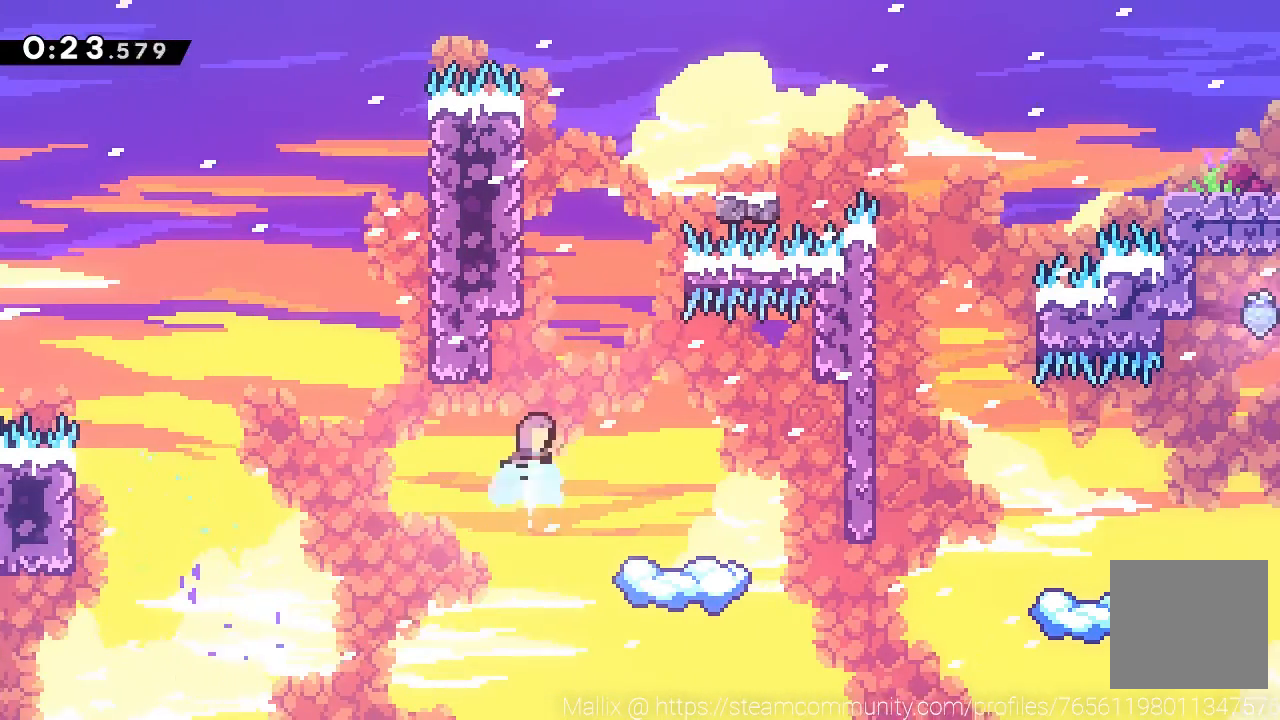
{"buttons": [], "left_stick": "right", "events": [[33, "A", "up"], [167, "A", "down"], [267, "left_stick", "up-right"], [400, "A", "up"], [467, "left_stick", "right"]]}
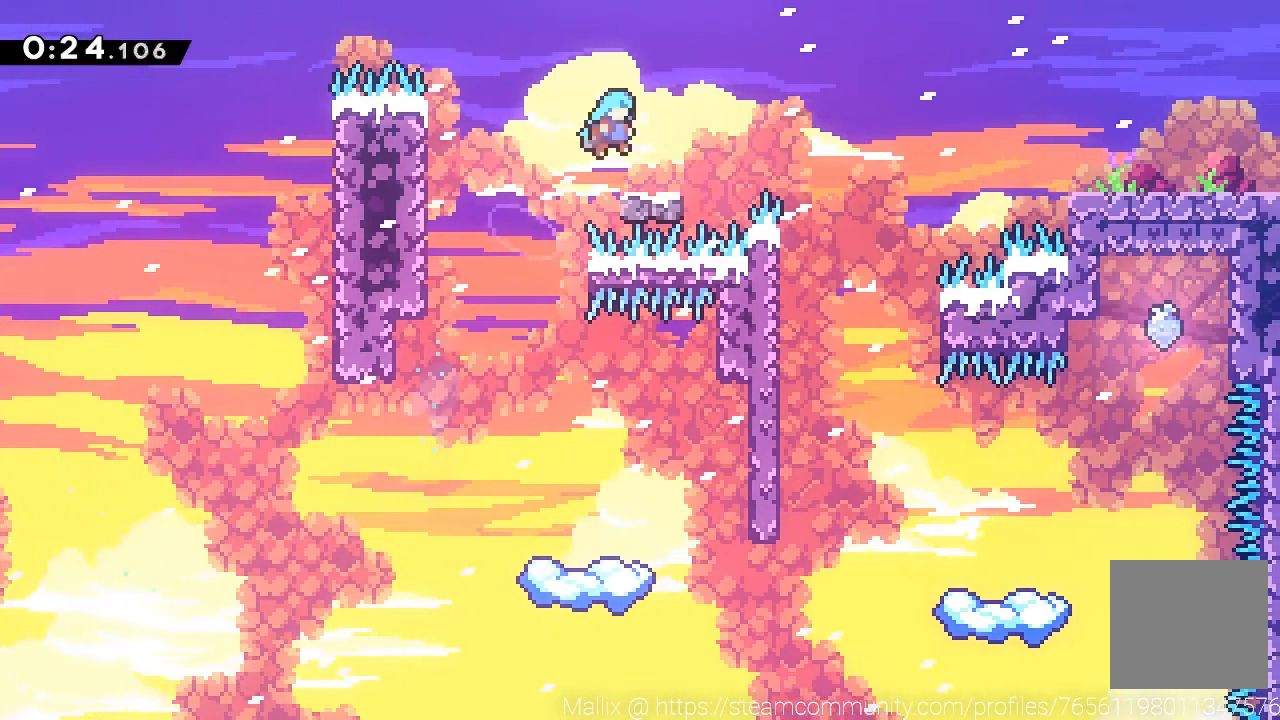
{"buttons": [], "left_stick": "right", "events": [[67, "left_stick", "down-right"], [201, "X", "down"], [267, "A", "down"], [267, "X", "up"], [301, "left_stick", "right"], [434, "A", "up"]]}